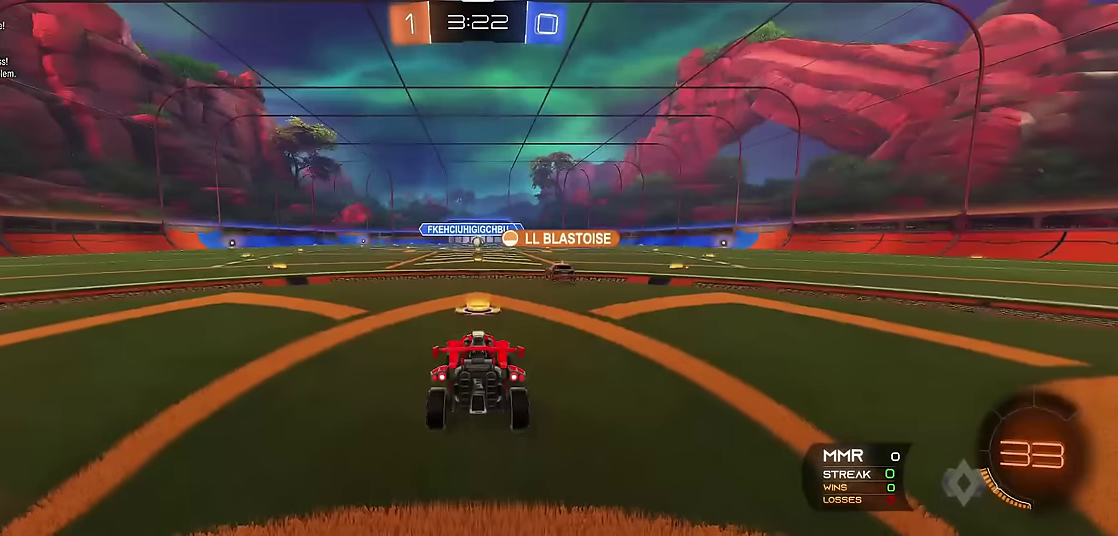
Gameplay with a controller (Xbox layout); each line is a JSON object with the inputs held at the frame after it. "events" lists button and stick changes between this image and that frame as [ms after this image, input, new state], when the widget could be followed in between. Not read: L3 R3.
{"buttons": ["R1"], "left_stick": "center", "events": [[200, "R1", "down"], [250, "Y", "down"], [383, "Y", "up"]]}
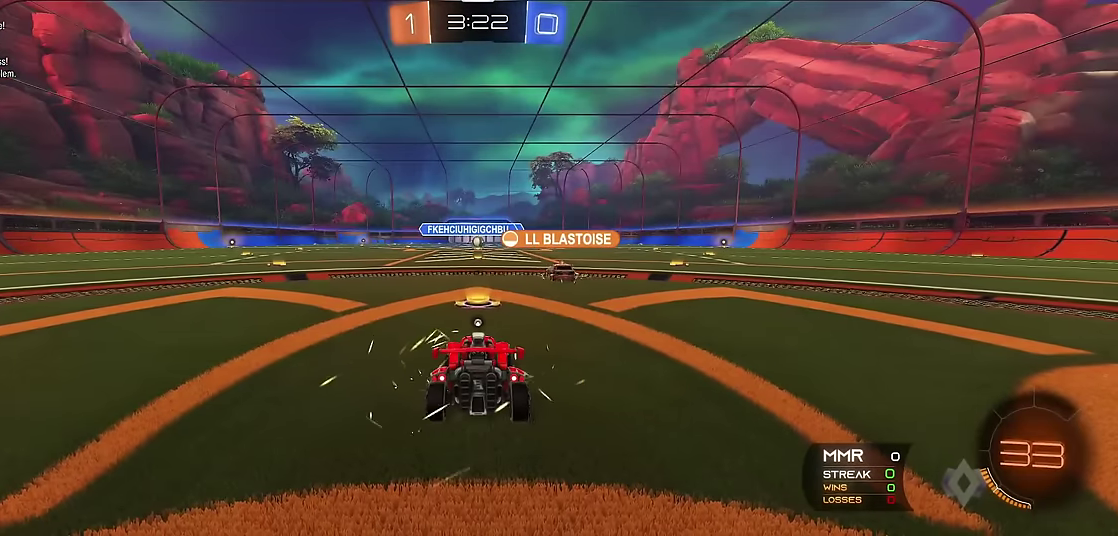
{"buttons": ["R1"], "left_stick": "center", "events": [[33, "Y", "down"], [183, "Y", "up"]]}
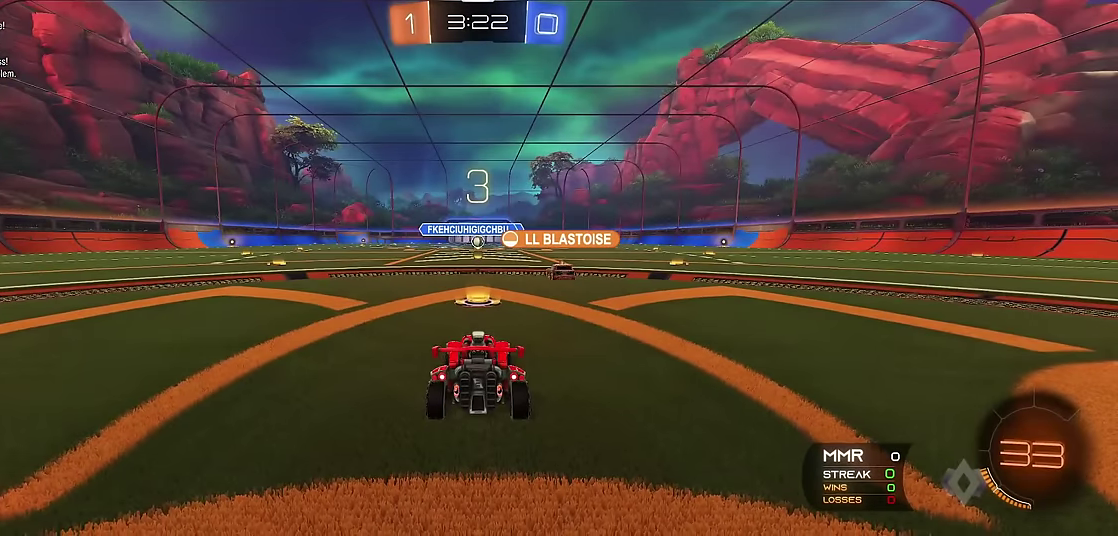
{"buttons": ["R1"], "left_stick": "center", "events": []}
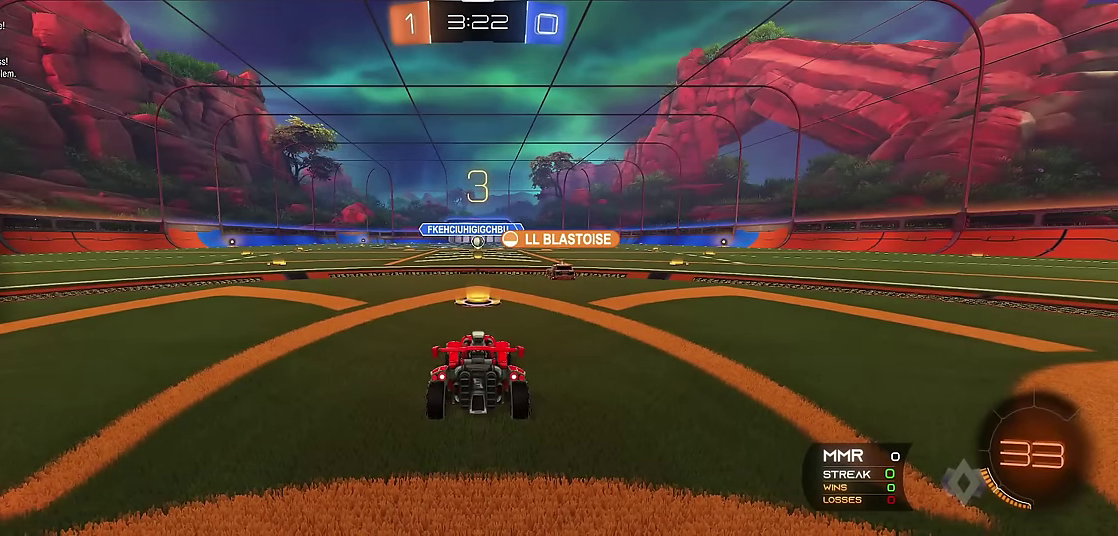
{"buttons": ["Y", "R1"], "left_stick": "center", "events": [[283, "Y", "down"], [383, "Y", "up"], [433, "Y", "down"]]}
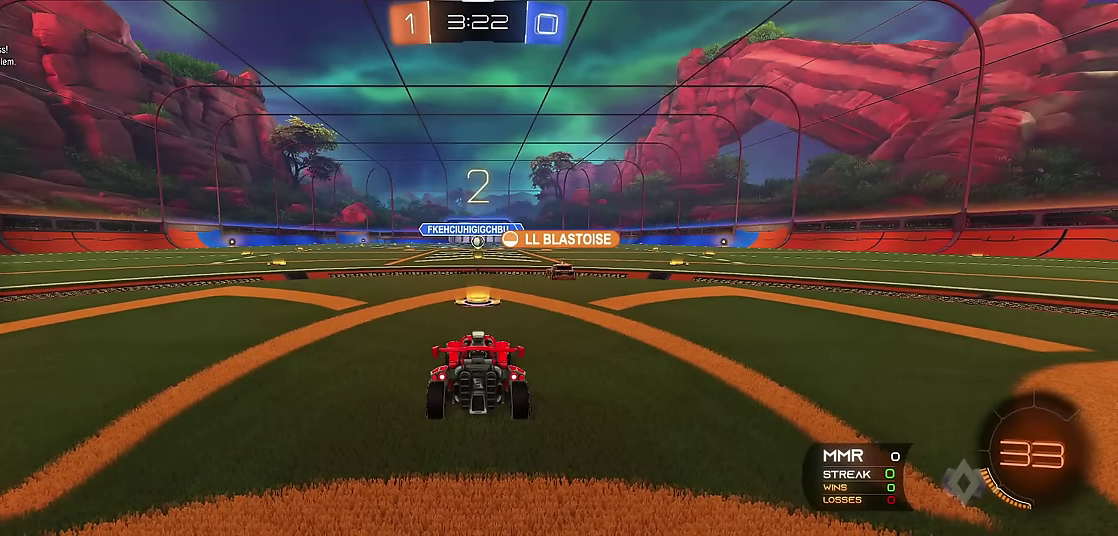
{"buttons": ["Y", "R1"], "left_stick": "center", "events": [[50, "Y", "up"], [366, "Y", "down"], [433, "Y", "up"], [483, "Y", "down"]]}
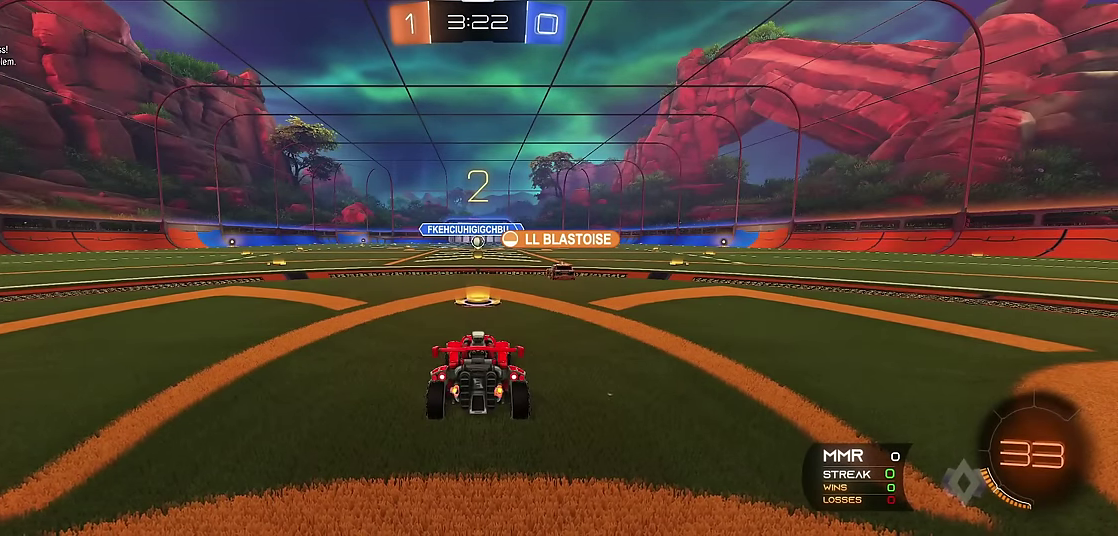
{"buttons": ["R1"], "left_stick": "center", "events": [[100, "Y", "up"]]}
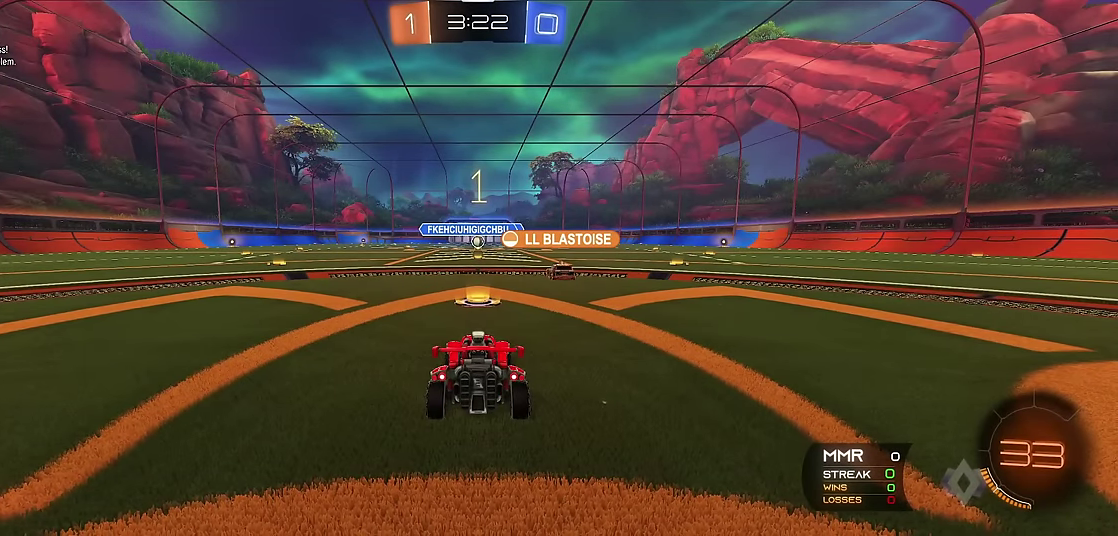
{"buttons": ["R1", "R2"], "left_stick": "right", "events": [[16, "R2", "down"], [116, "left_stick", "right"], [200, "left_stick", "center"], [450, "left_stick", "right"]]}
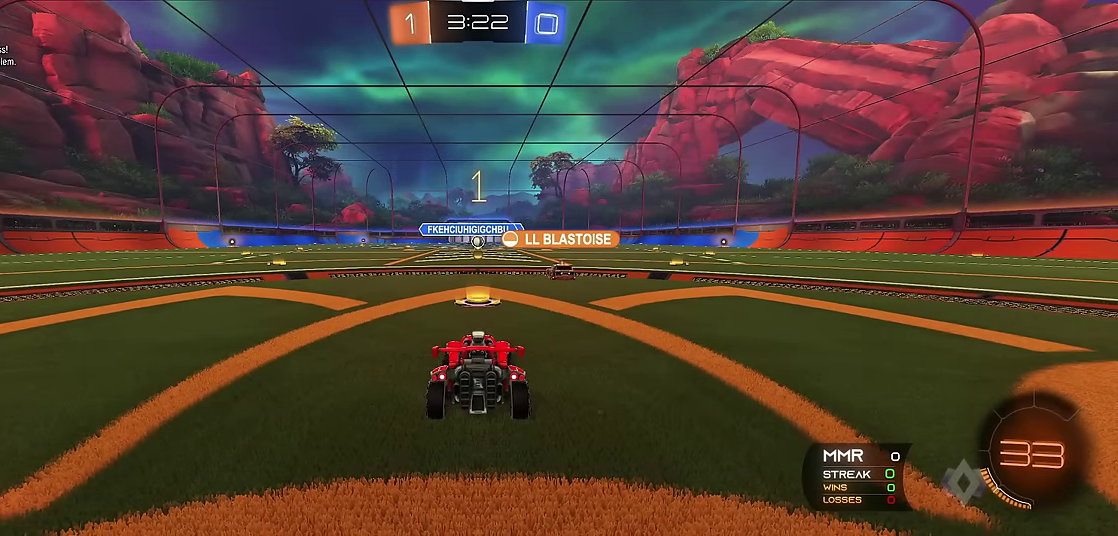
{"buttons": ["R1", "R2"], "left_stick": "center", "events": [[66, "left_stick", "center"], [366, "left_stick", "up-right"], [416, "left_stick", "center"]]}
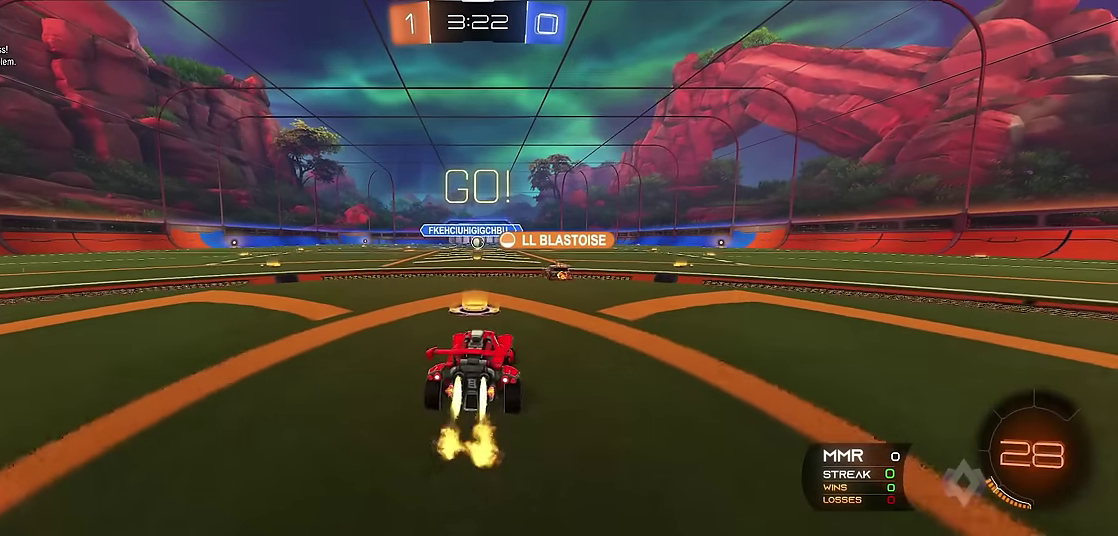
{"buttons": ["Y", "R1", "R2"], "left_stick": "right", "events": [[33, "left_stick", "right"], [400, "Y", "down"]]}
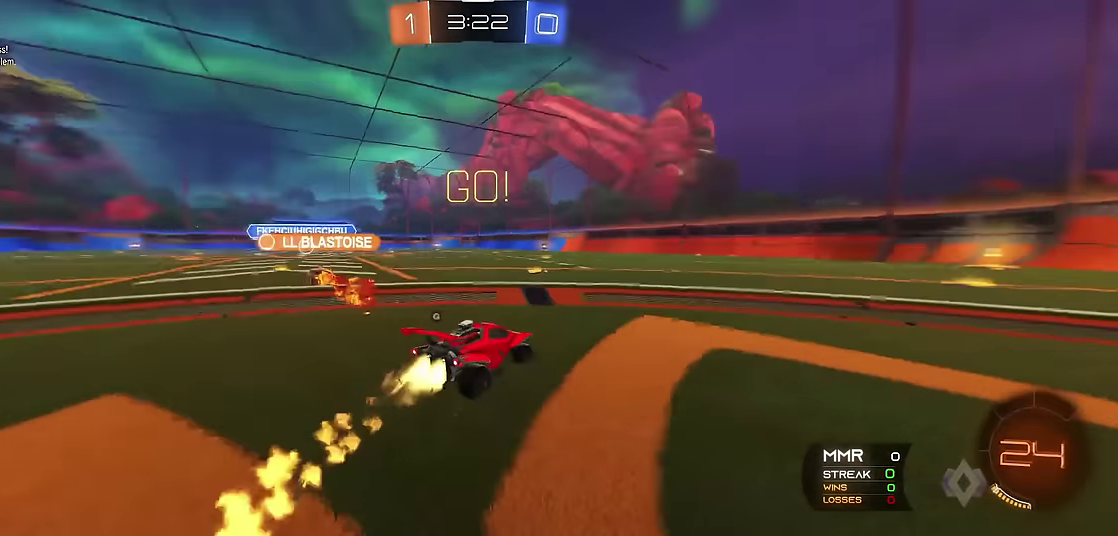
{"buttons": ["R1", "R2"], "left_stick": "center", "events": [[83, "Y", "up"], [133, "left_stick", "center"]]}
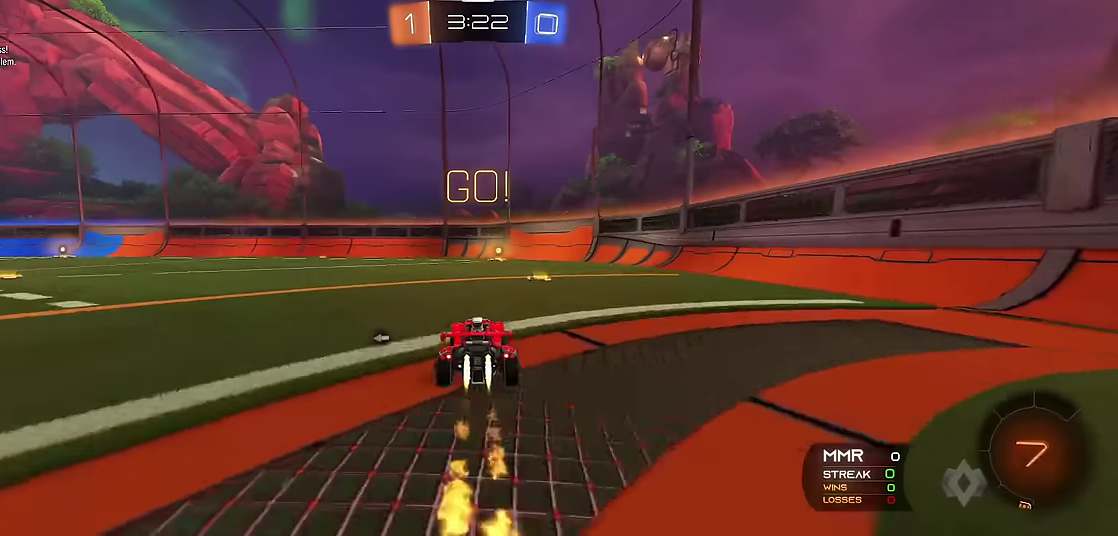
{"buttons": ["Y", "R1"], "left_stick": "up-left", "events": [[116, "left_stick", "up-right"], [166, "left_stick", "center"], [250, "R2", "up"], [433, "Y", "down"], [500, "left_stick", "up-left"]]}
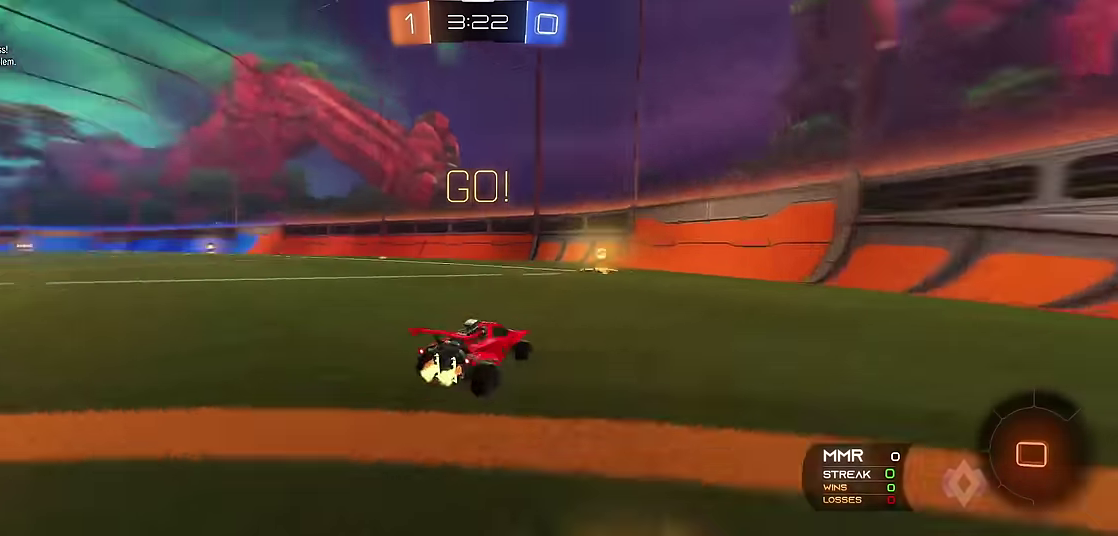
{"buttons": [], "left_stick": "up-left", "events": [[50, "left_stick", "center"], [83, "Y", "up"], [333, "R1", "up"], [350, "X", "down"], [350, "left_stick", "up-left"], [483, "X", "up"]]}
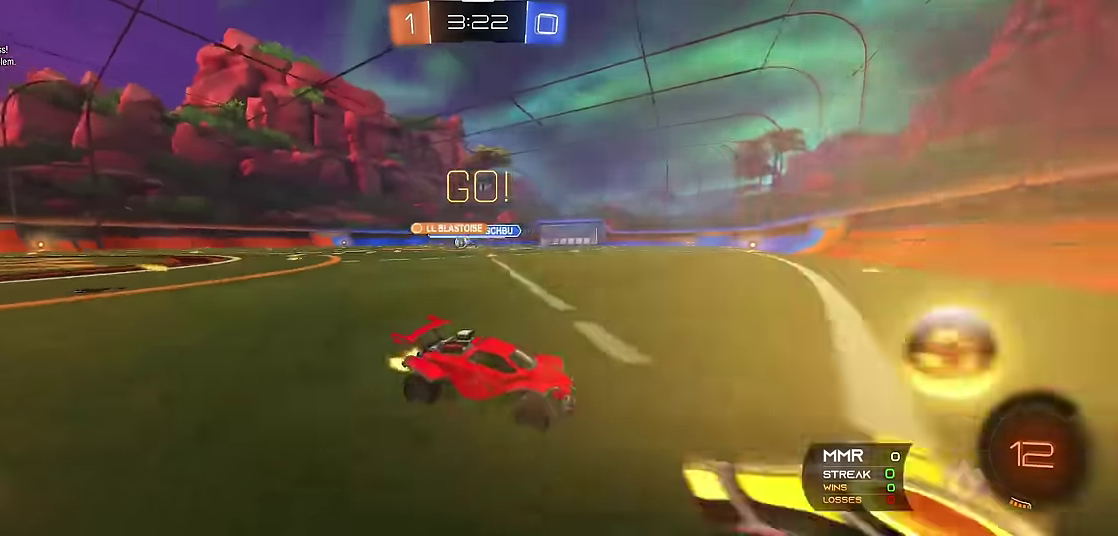
{"buttons": ["R1", "R2"], "left_stick": "center", "events": [[16, "R1", "down"], [350, "left_stick", "center"], [383, "R2", "down"]]}
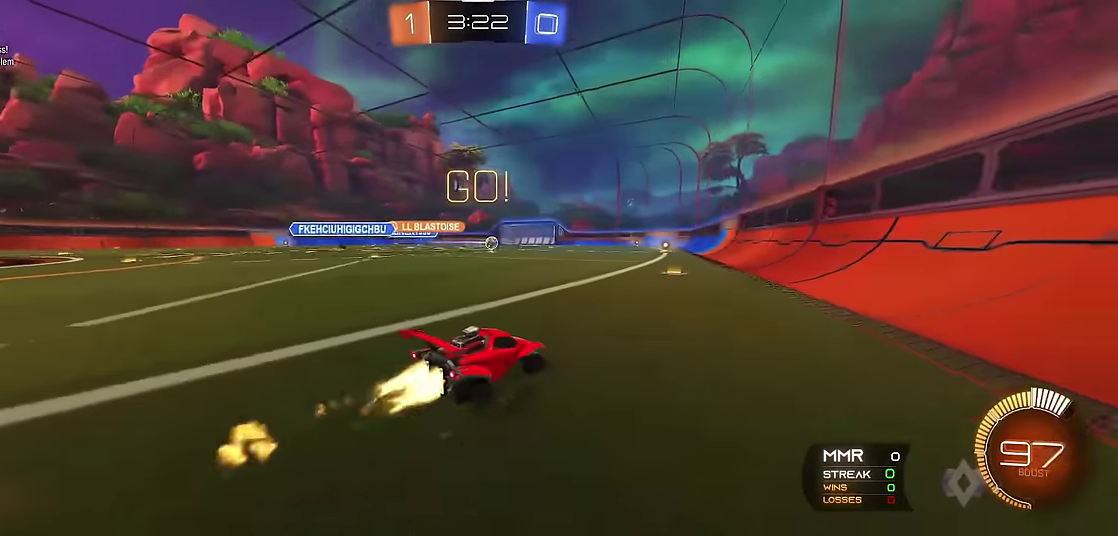
{"buttons": ["R1", "R2"], "left_stick": "center", "events": [[133, "R2", "up"], [183, "R2", "down"], [416, "R2", "up"], [466, "R2", "down"]]}
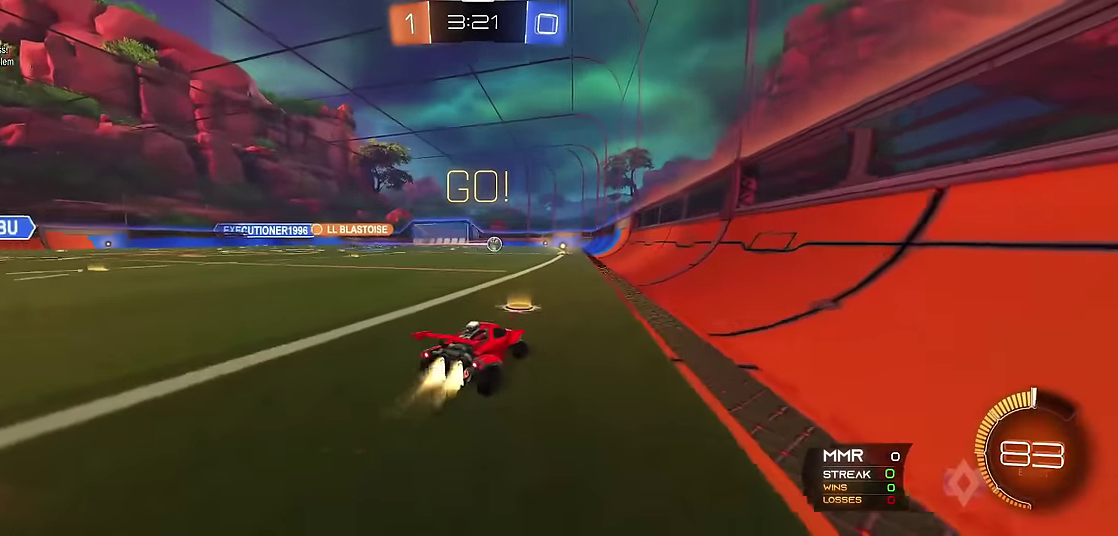
{"buttons": ["R1"], "left_stick": "center", "events": [[216, "R2", "up"], [283, "R2", "down"], [433, "R2", "up"]]}
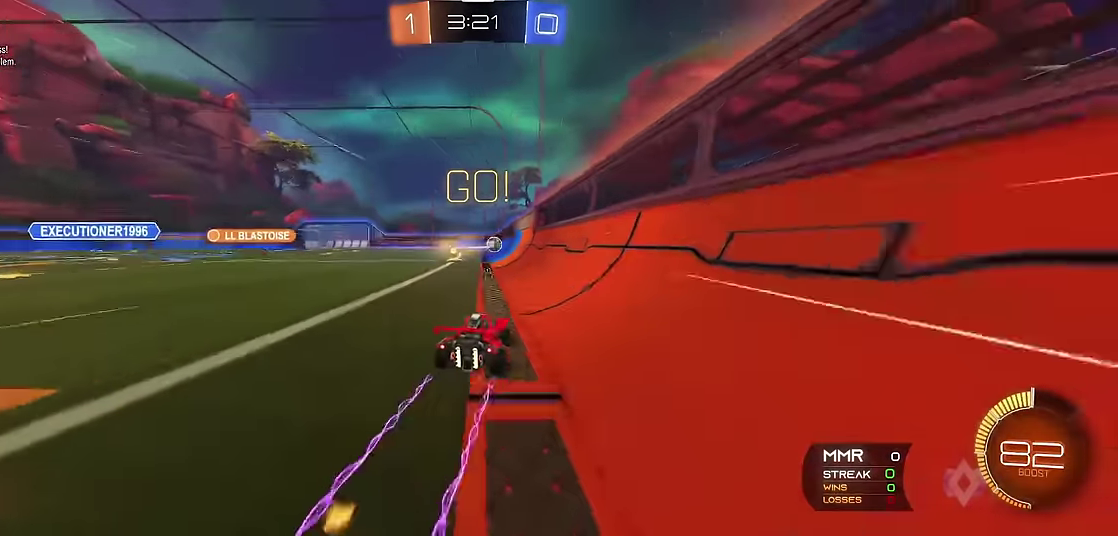
{"buttons": ["R1"], "left_stick": "center", "events": [[116, "left_stick", "right"], [183, "left_stick", "center"]]}
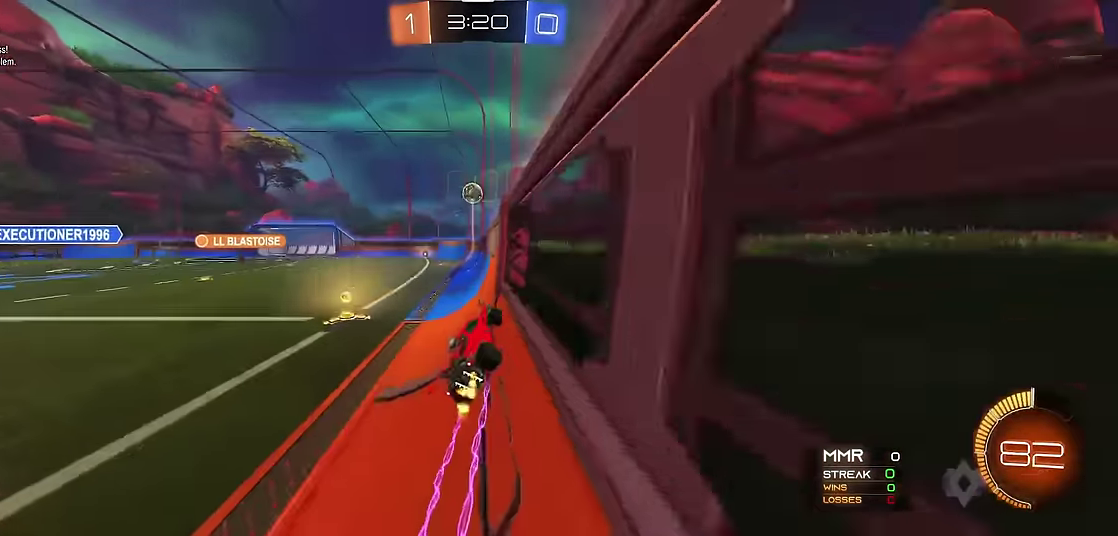
{"buttons": [], "left_stick": "center", "events": [[283, "left_stick", "right"], [366, "L1", "down"], [416, "L1", "up"], [416, "left_stick", "center"], [466, "R1", "up"]]}
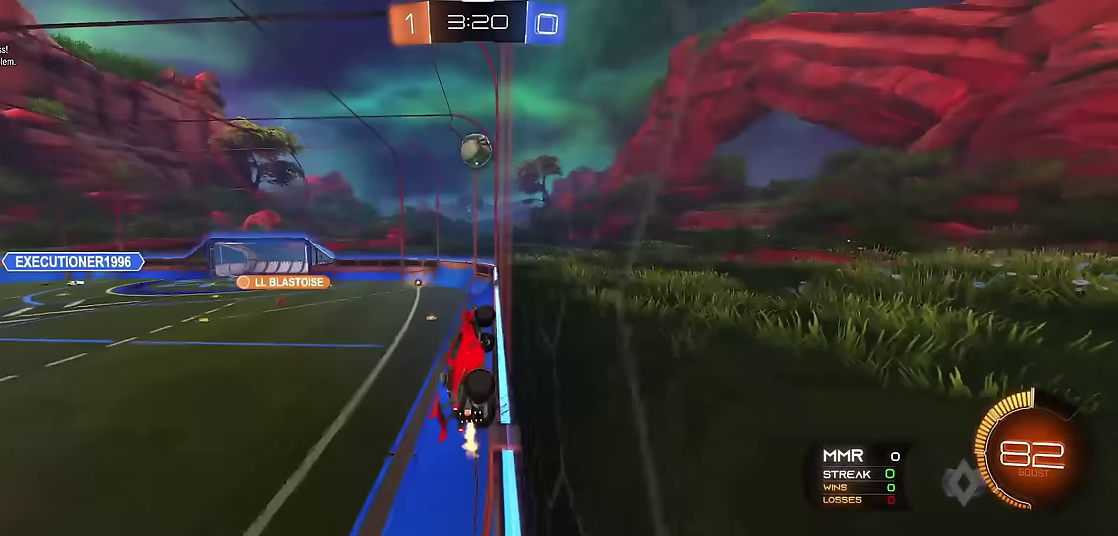
{"buttons": ["R1"], "left_stick": "up-left", "events": [[300, "R1", "down"], [467, "left_stick", "up-left"]]}
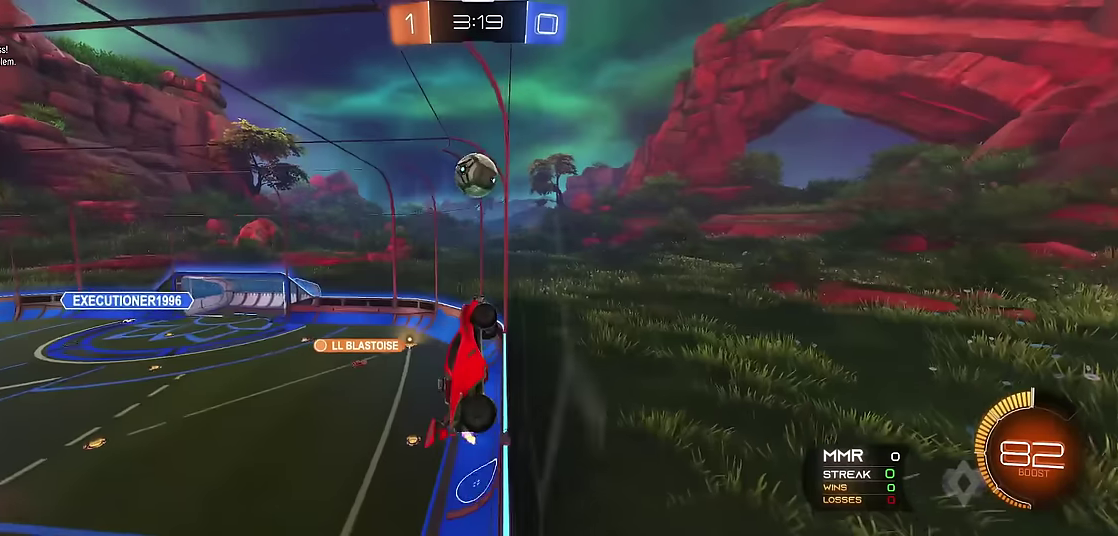
{"buttons": ["R1"], "left_stick": "up-left", "events": [[33, "left_stick", "center"], [150, "left_stick", "up-left"]]}
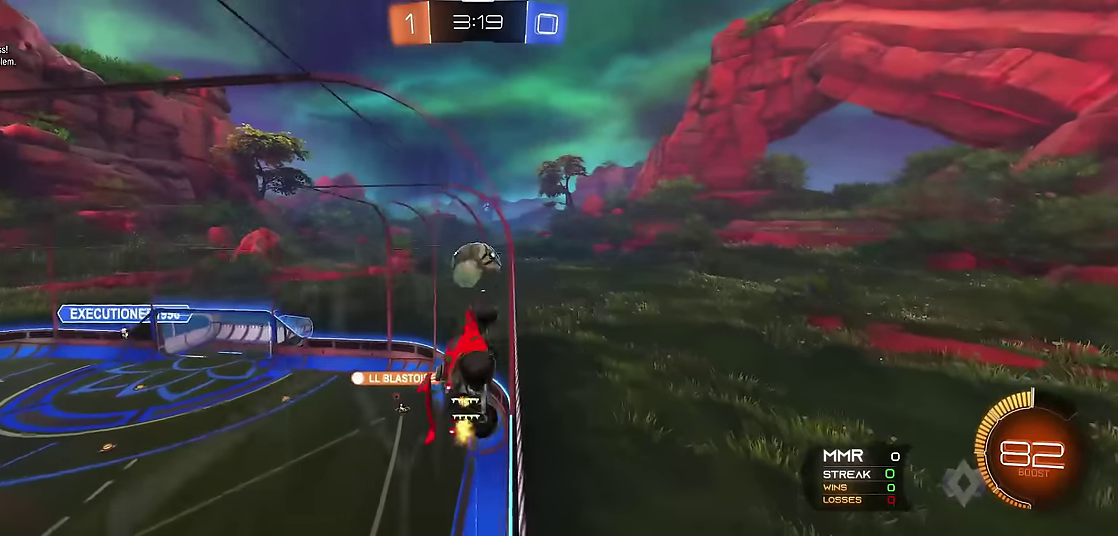
{"buttons": ["R1"], "left_stick": "up-left", "events": [[117, "left_stick", "center"], [400, "left_stick", "up-left"]]}
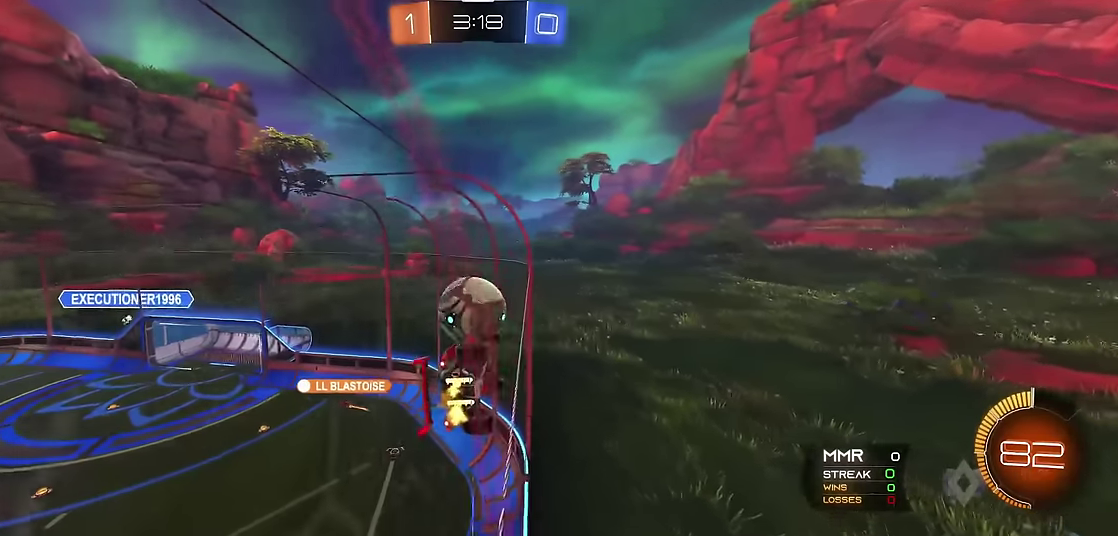
{"buttons": ["A", "R1"], "left_stick": "up-left", "events": [[17, "left_stick", "center"], [117, "R2", "down"], [350, "R2", "up"], [367, "left_stick", "up-left"], [433, "A", "down"]]}
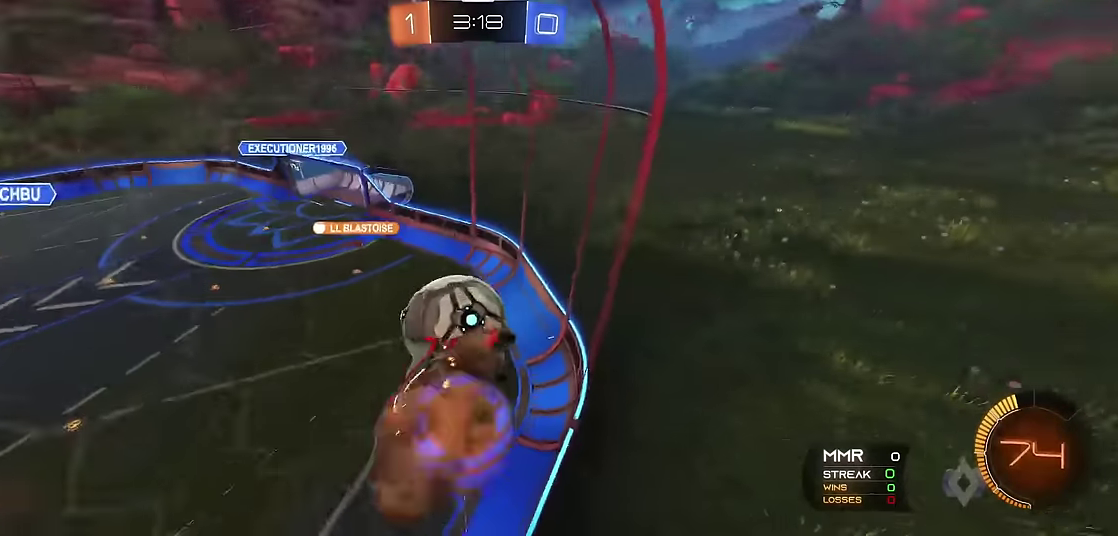
{"buttons": ["R1"], "left_stick": "up-left", "events": [[150, "A", "up"]]}
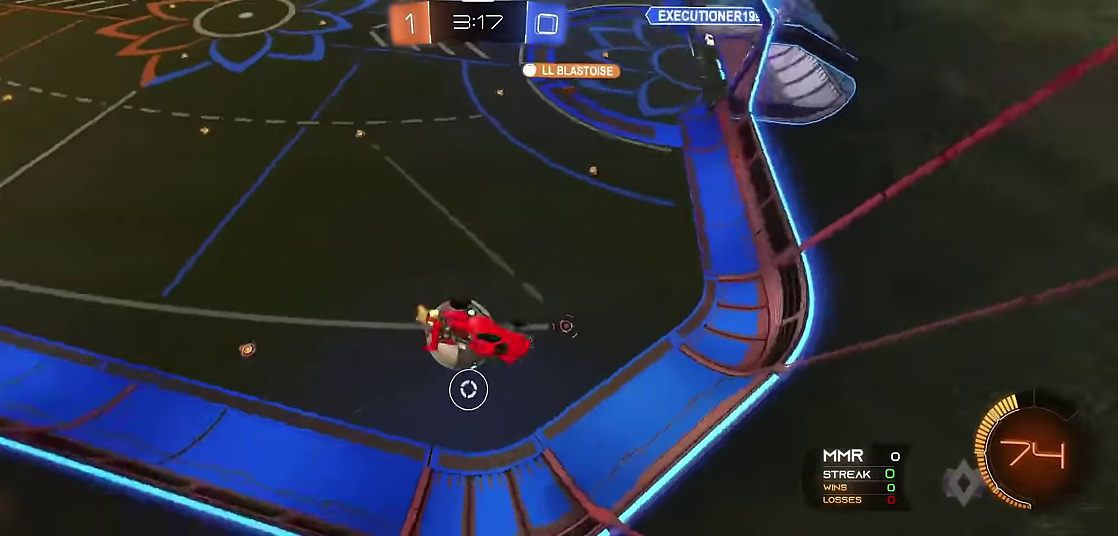
{"buttons": ["R1"], "left_stick": "center", "events": [[33, "X", "down"], [133, "left_stick", "left"], [233, "left_stick", "down-left"], [383, "X", "up"], [450, "left_stick", "center"]]}
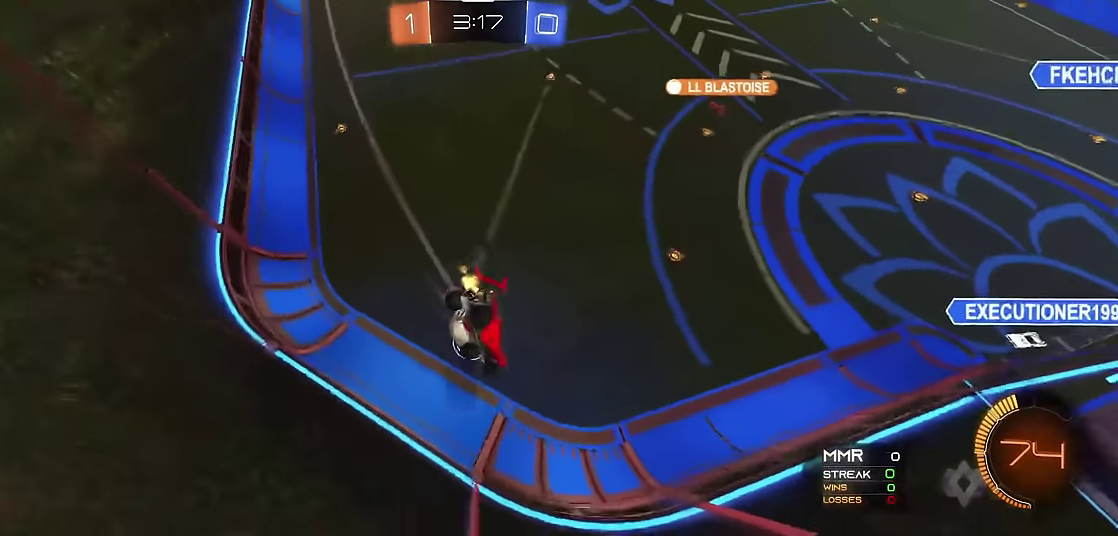
{"buttons": ["L1", "R1"], "left_stick": "center", "events": [[167, "left_stick", "right"], [367, "L1", "down"], [483, "left_stick", "center"]]}
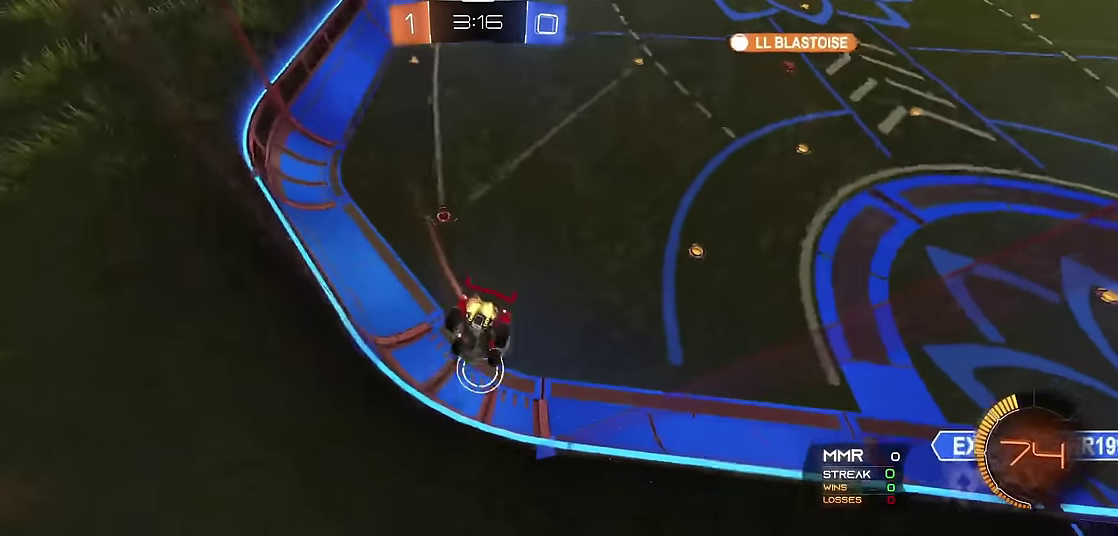
{"buttons": ["R1"], "left_stick": "up", "events": [[83, "L1", "up"], [83, "left_stick", "right"], [117, "A", "down"], [183, "left_stick", "up-right"], [233, "A", "up"], [283, "A", "down"], [333, "left_stick", "up"], [400, "A", "up"]]}
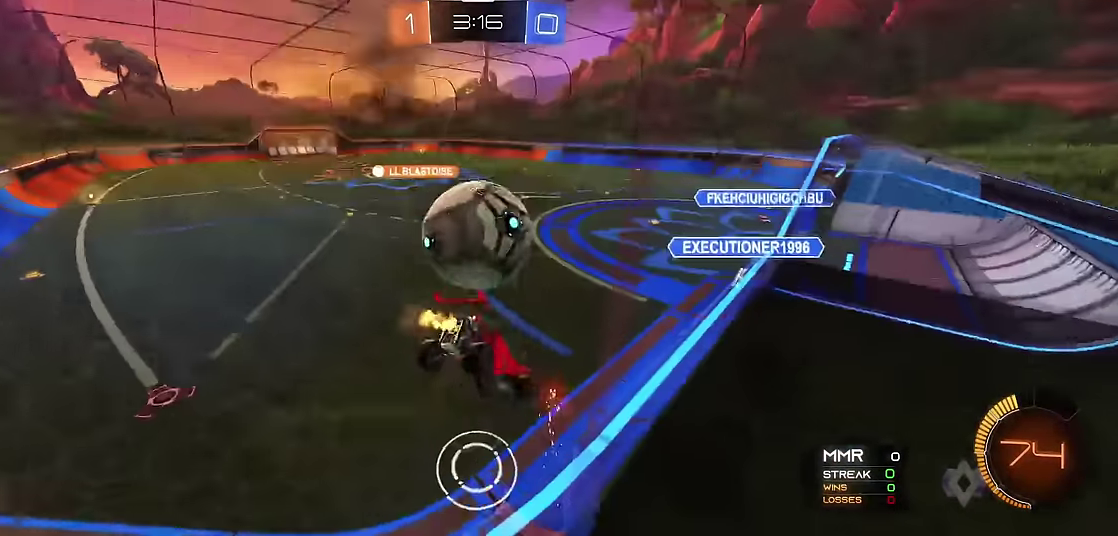
{"buttons": ["B", "R1"], "left_stick": "center", "events": [[133, "left_stick", "center"], [483, "B", "down"]]}
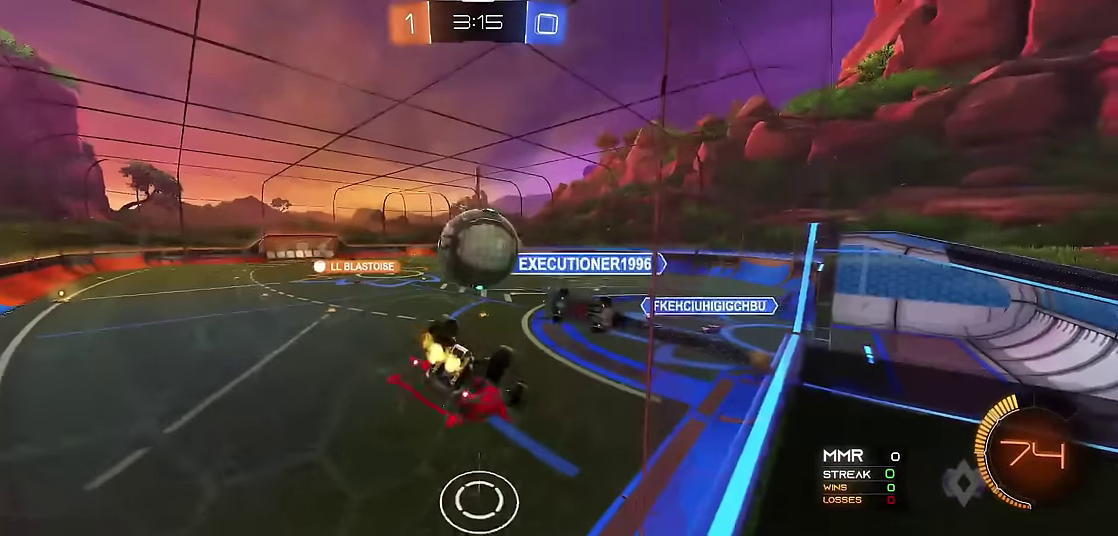
{"buttons": ["R1"], "left_stick": "center", "events": [[250, "B", "up"]]}
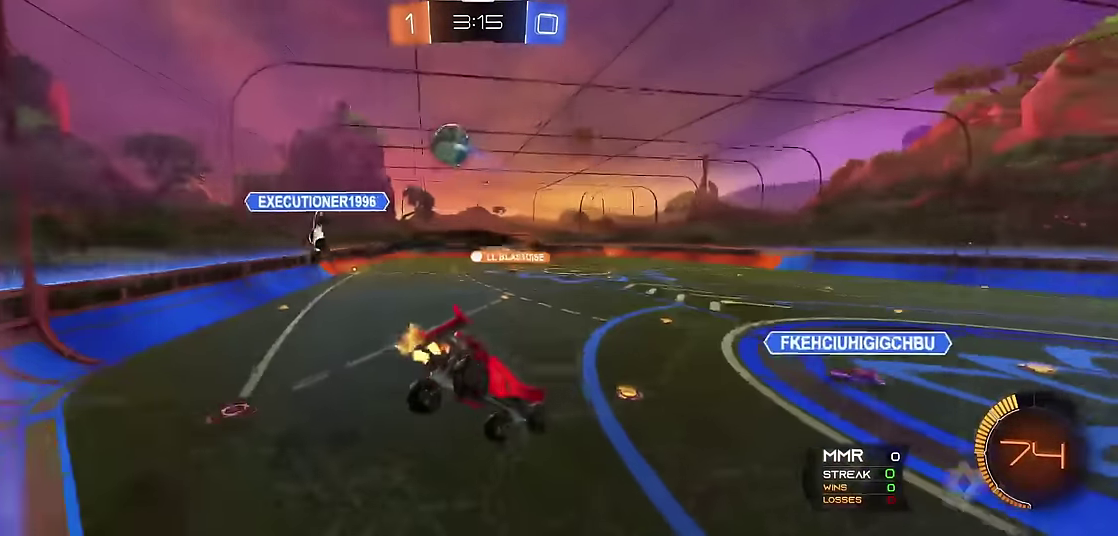
{"buttons": ["R1"], "left_stick": "center", "events": [[433, "left_stick", "up-left"], [500, "left_stick", "center"]]}
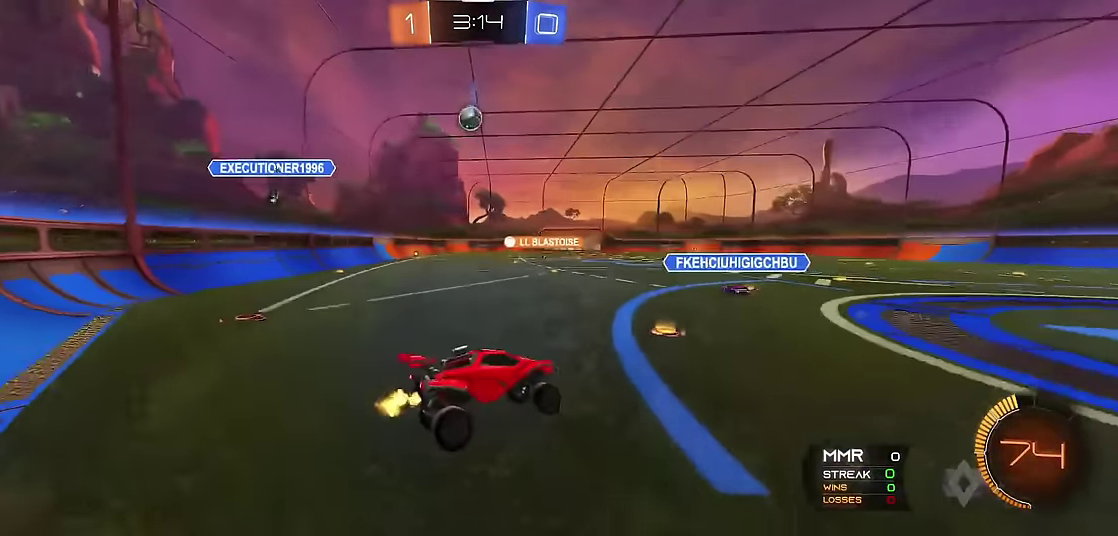
{"buttons": ["R1", "R2"], "left_stick": "up-left"}
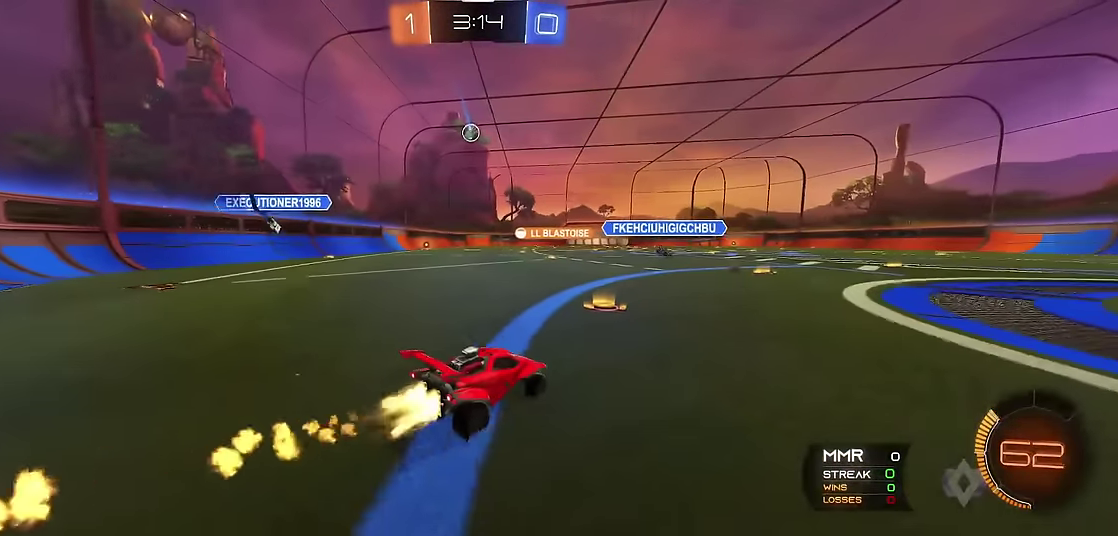
{"buttons": ["R1"], "left_stick": "center"}
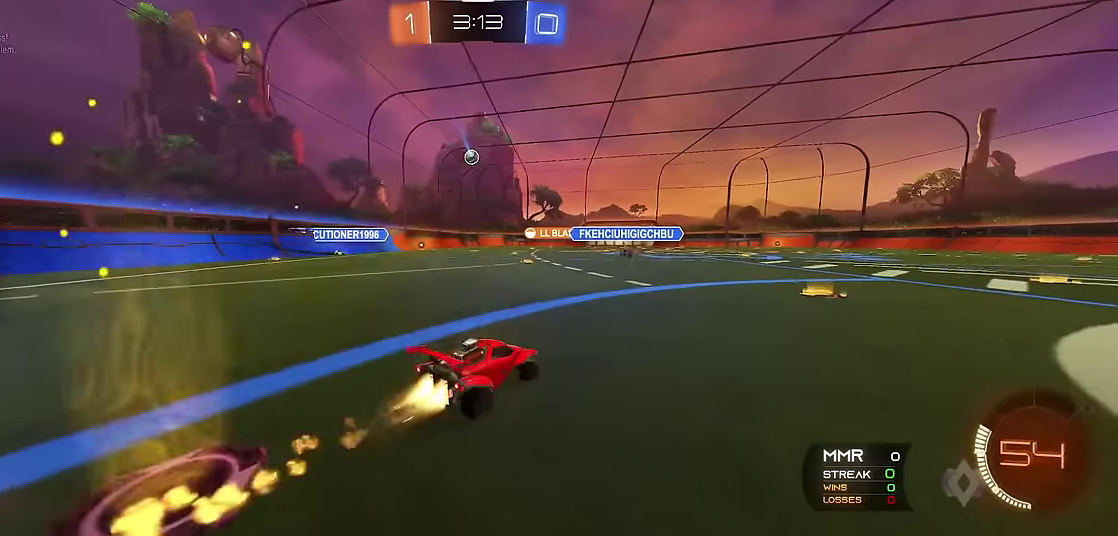
{"buttons": ["A", "X", "R1"], "left_stick": "up-left", "events": [[66, "left_stick", "right"], [250, "X", "down"], [300, "A", "down"], [300, "left_stick", "up"], [350, "A", "up"], [400, "A", "down"], [400, "left_stick", "up-left"]]}